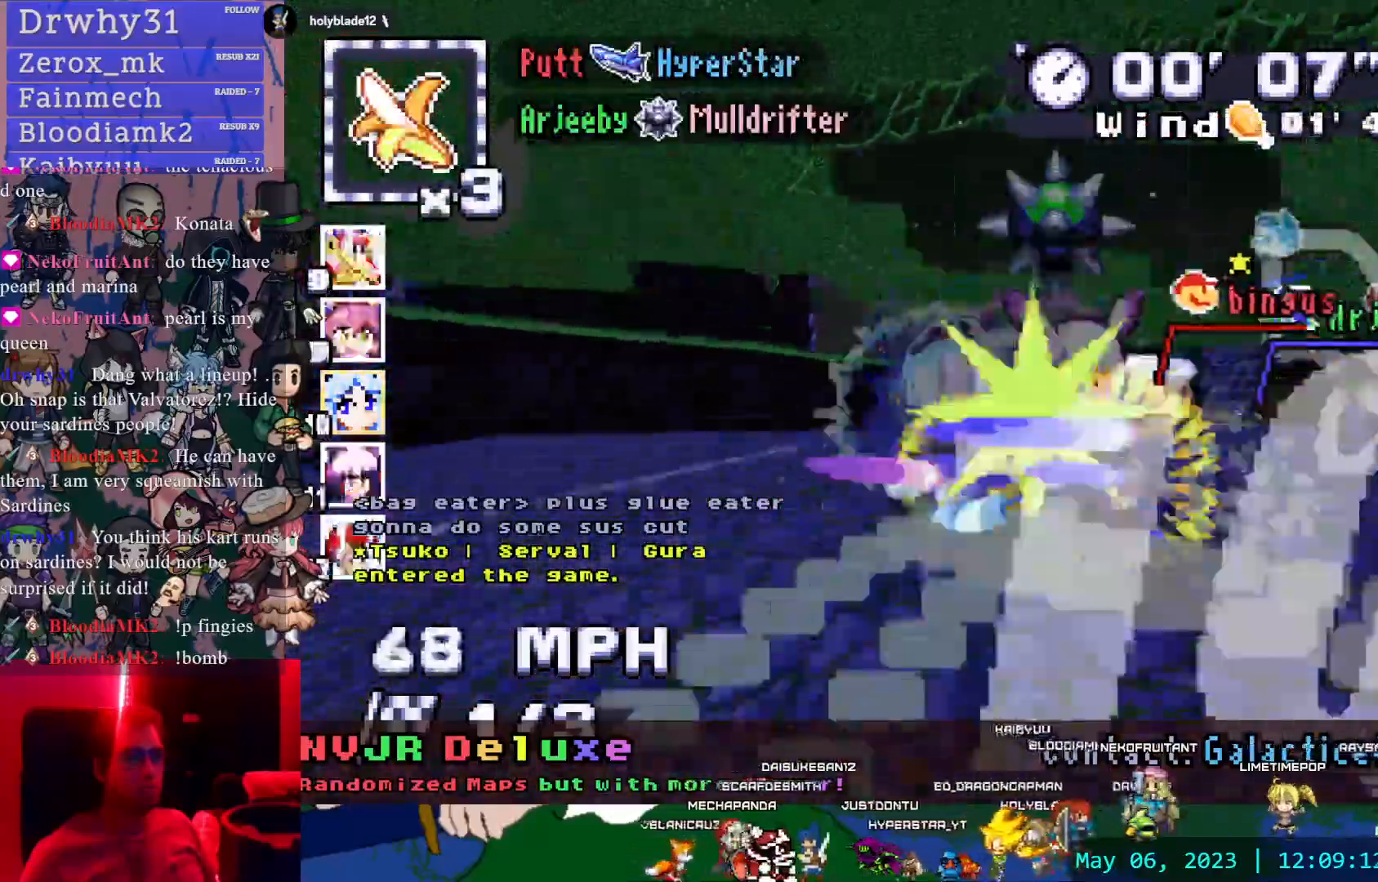
Gameplay with a controller (PlayStation layout); each line is a JSON object with the inputs held at the frame after it. "events" lists button and stick changes between this image and that frame as [ms after this image, input, new state], when the widget could be followed in between. Not read: L3 R3.
{"buttons": ["CROSS"], "left_stick": "left", "right_stick": "center", "events": [[100, "left_stick", "center"], [217, "left_stick", "right"], [500, "left_stick", "left"]]}
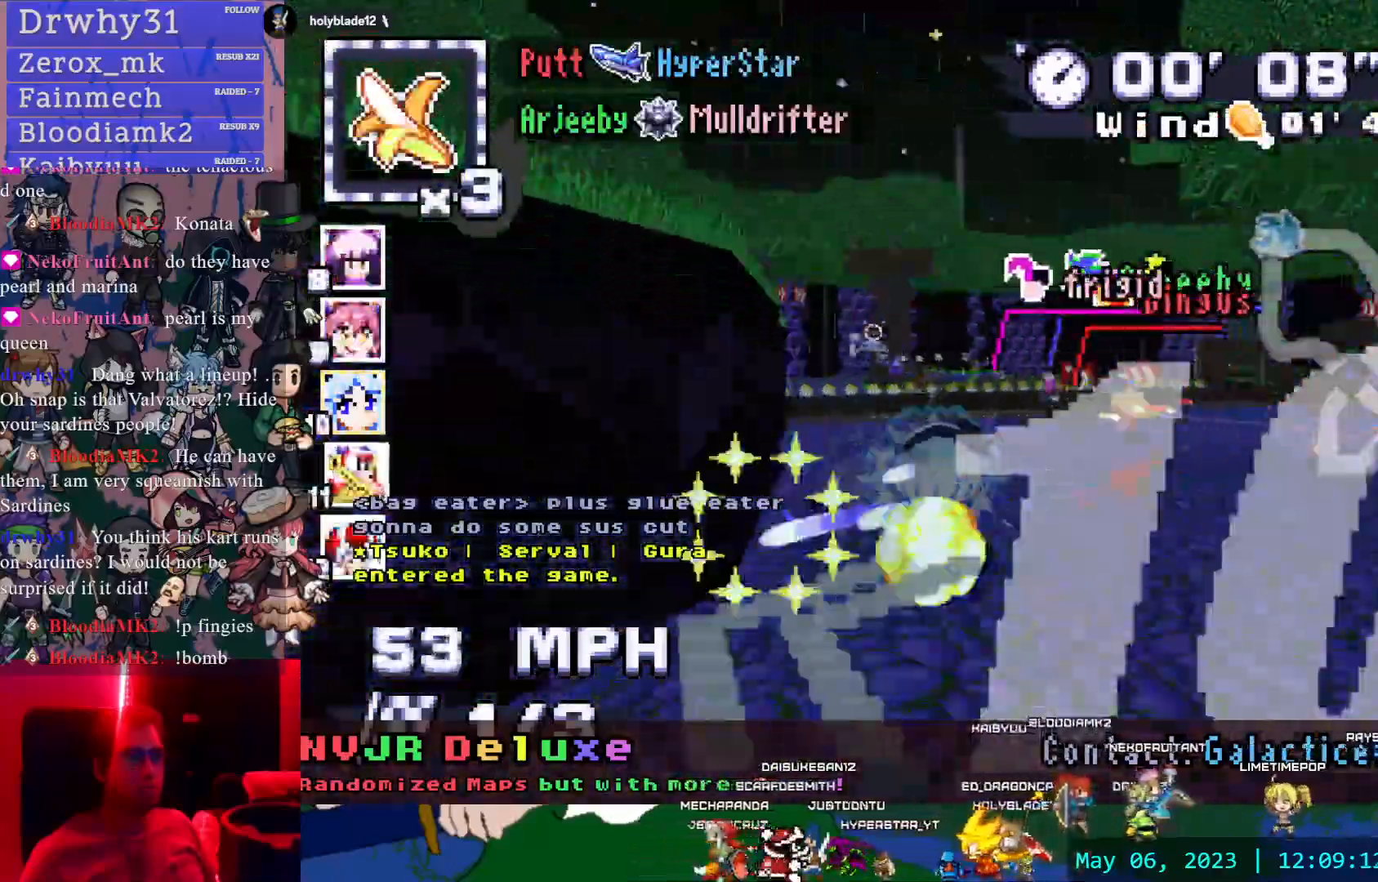
{"buttons": ["CROSS"], "left_stick": "center", "right_stick": "center", "events": [[283, "left_stick", "center"]]}
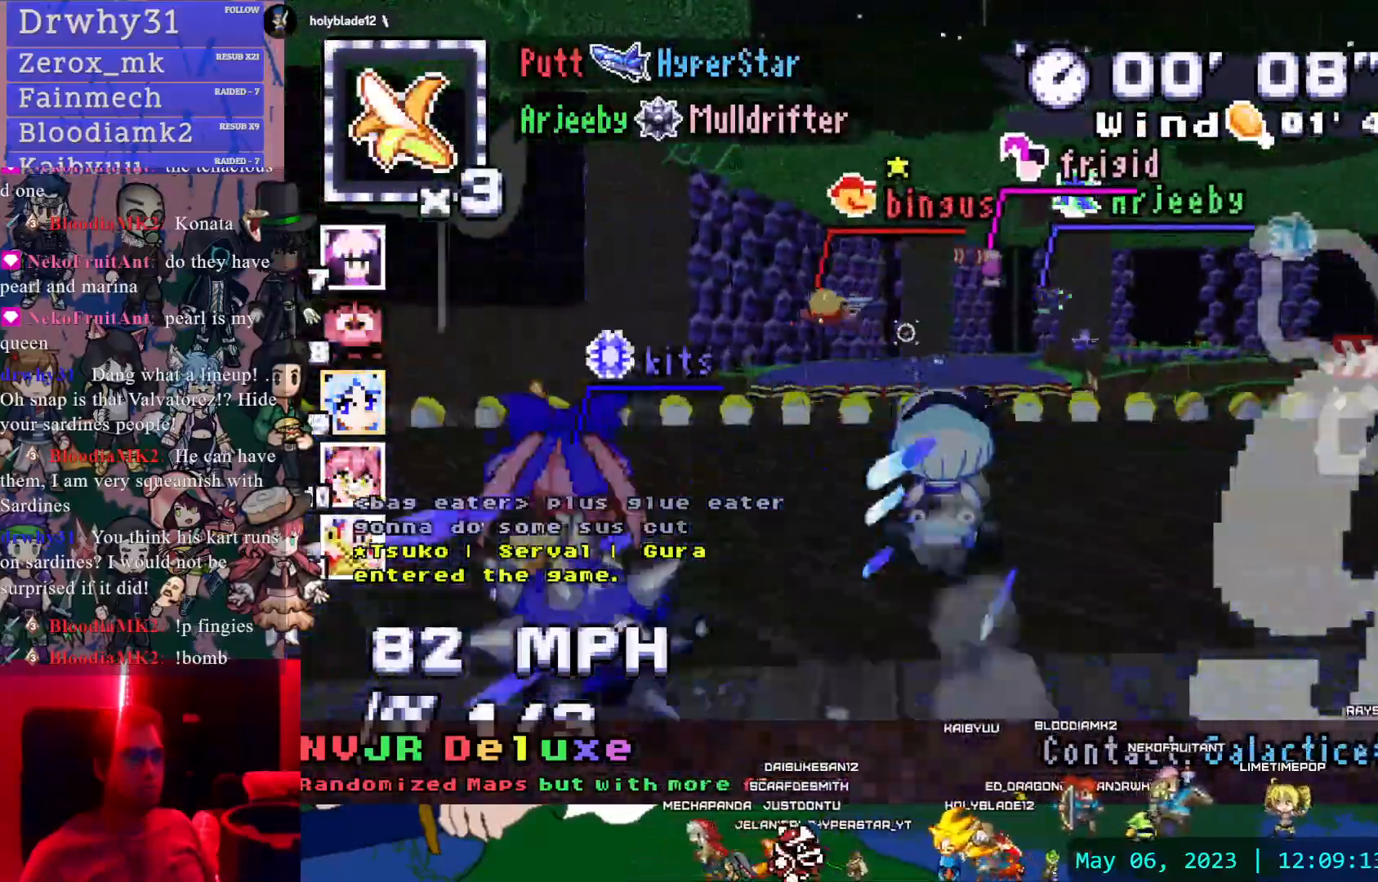
{"buttons": ["CROSS"], "left_stick": "center", "right_stick": "center", "events": [[50, "left_stick", "right"], [300, "left_stick", "center"]]}
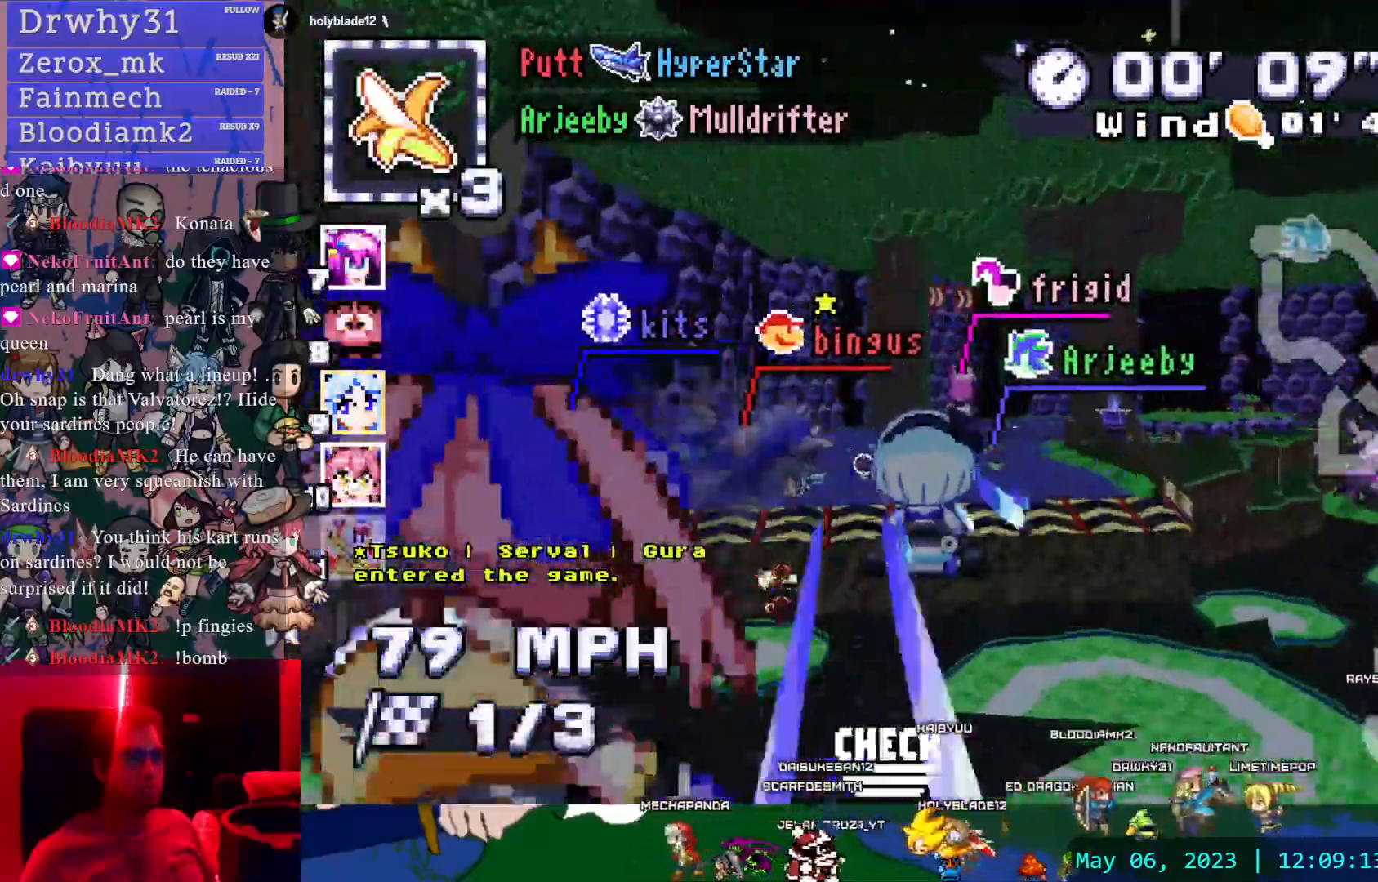
{"buttons": ["CROSS", "R1"], "left_stick": "right", "right_stick": "center", "events": [[100, "left_stick", "right"], [200, "R1", "down"], [233, "L1", "down"], [350, "L1", "up"]]}
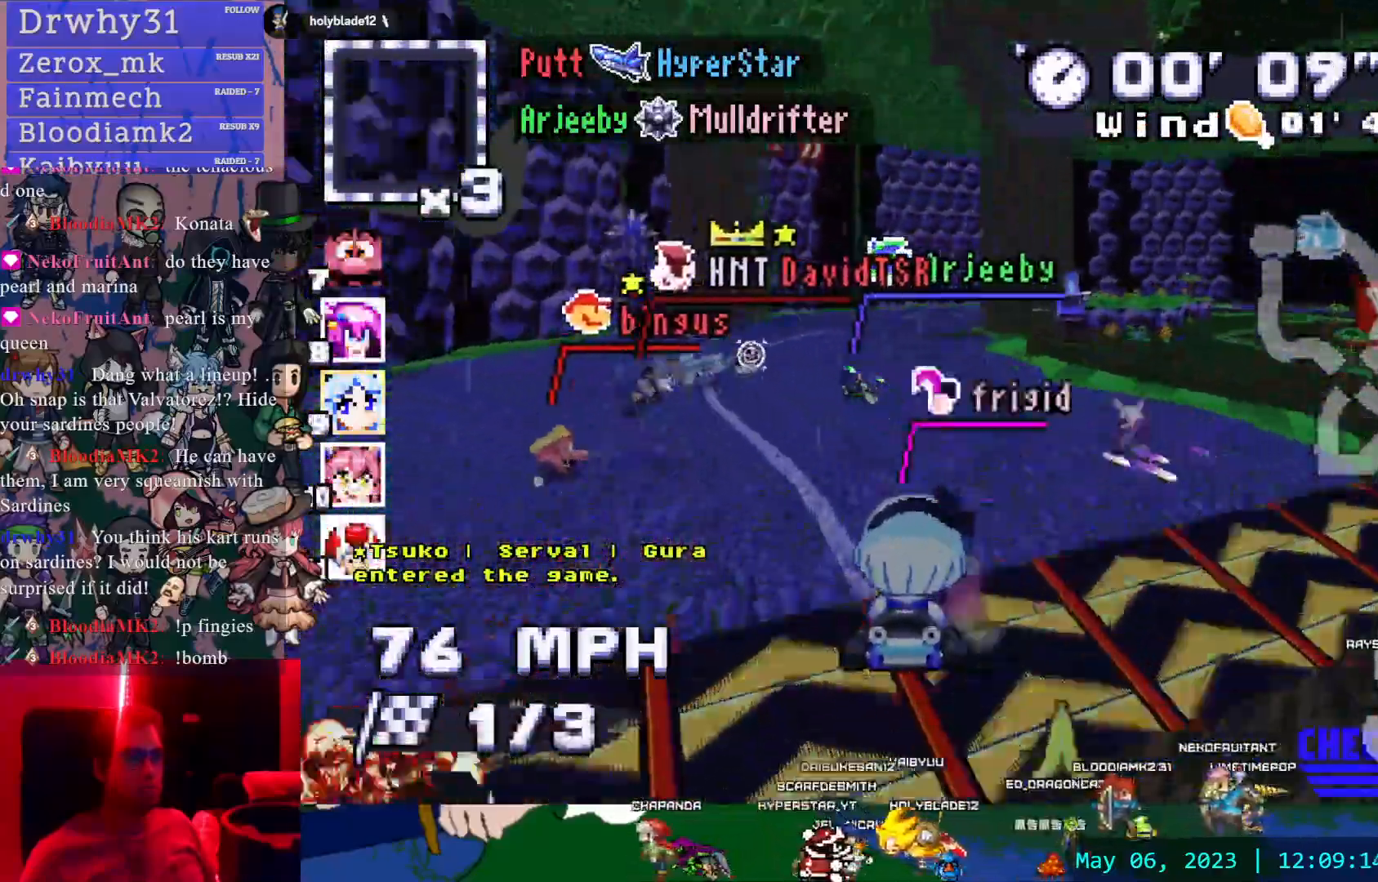
{"buttons": ["CROSS", "R1"], "left_stick": "left", "right_stick": "center", "events": [[250, "left_stick", "left"], [317, "L1", "down"], [450, "L1", "up"]]}
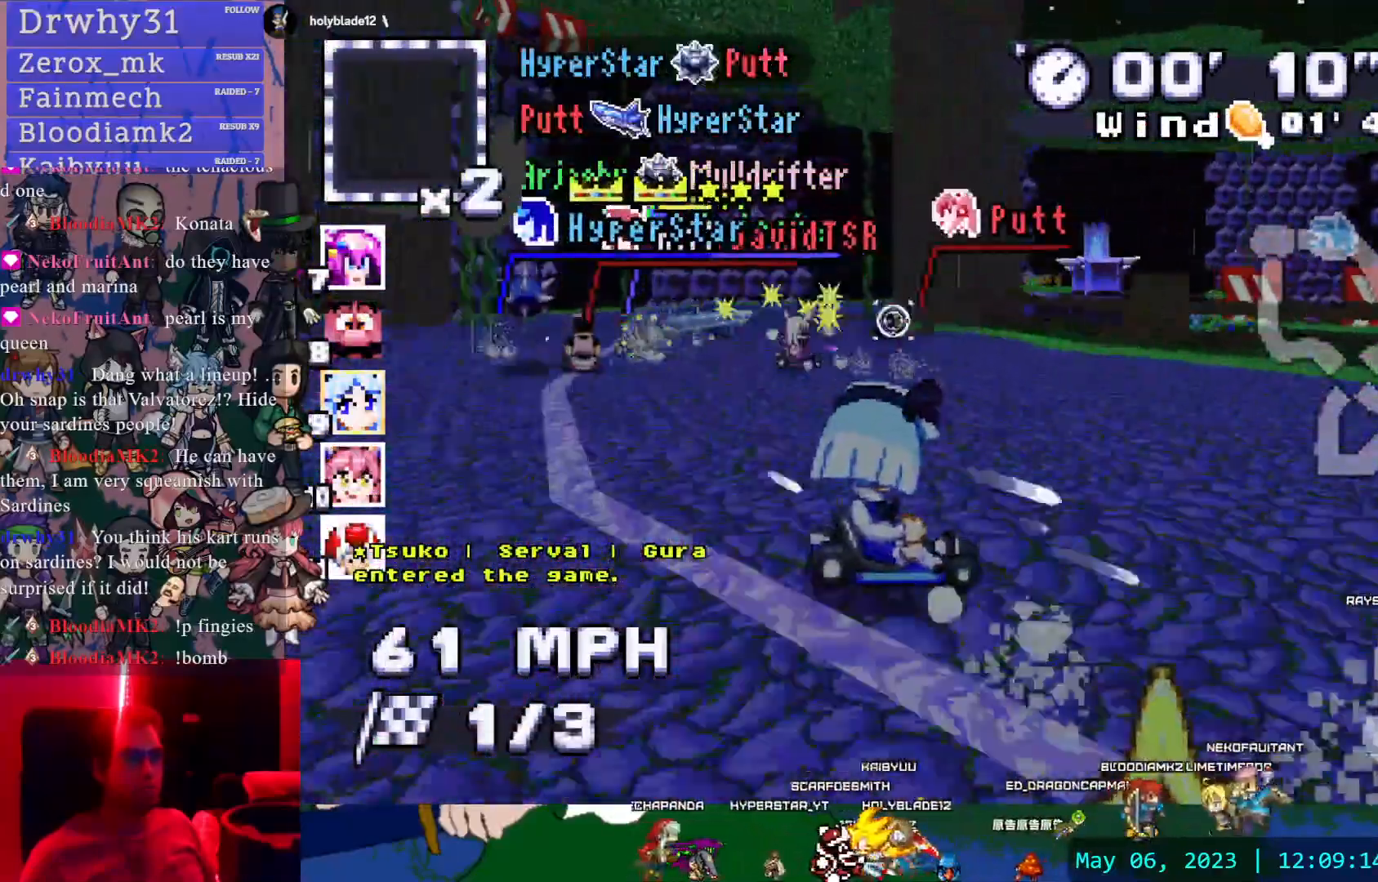
{"buttons": ["CROSS", "R1"], "left_stick": "left", "right_stick": "center", "events": [[283, "L1", "down"], [400, "L1", "up"]]}
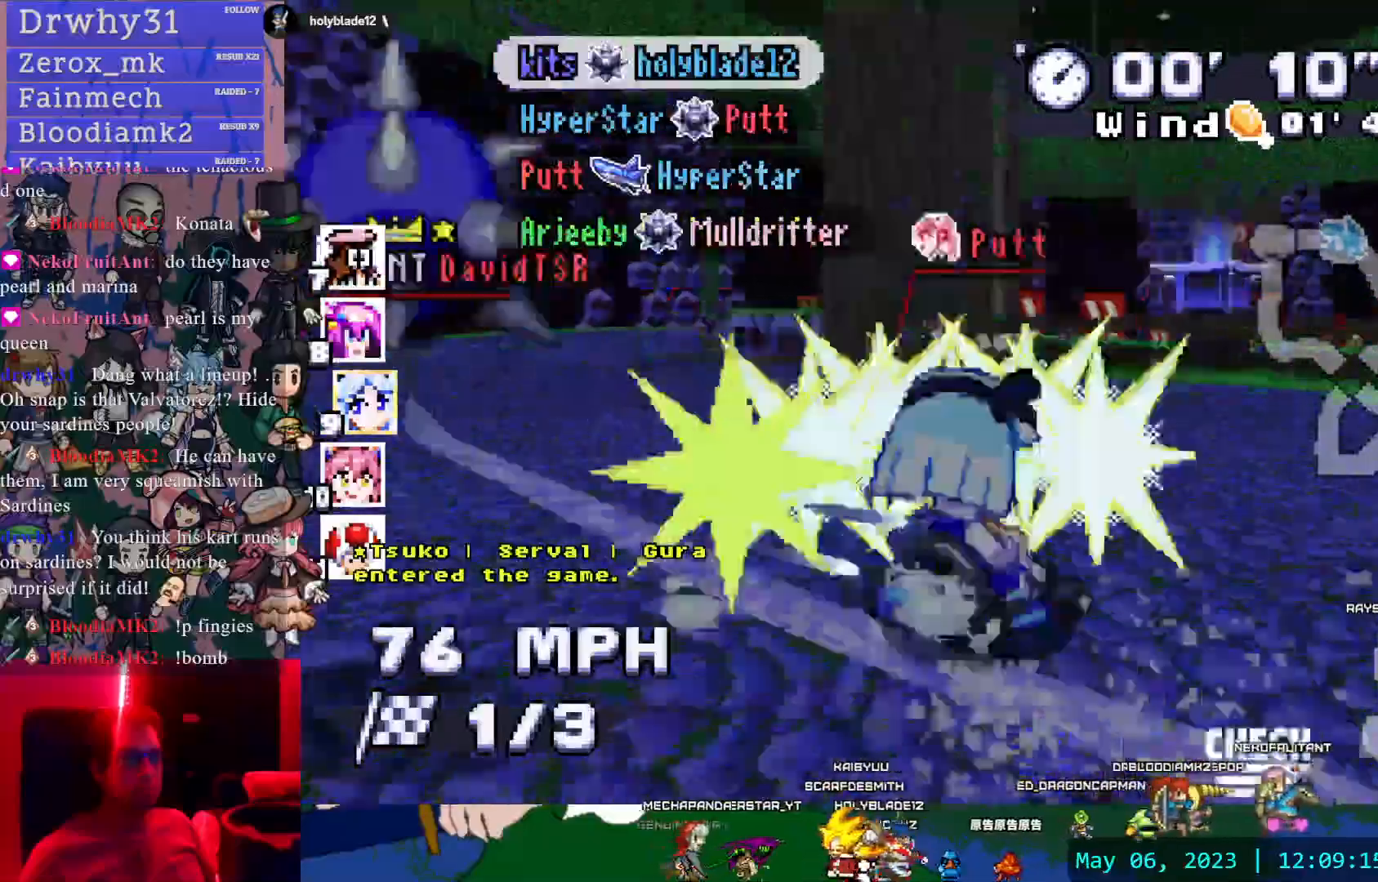
{"buttons": ["CROSS"], "left_stick": "left", "right_stick": "center", "events": [[400, "R1", "up"]]}
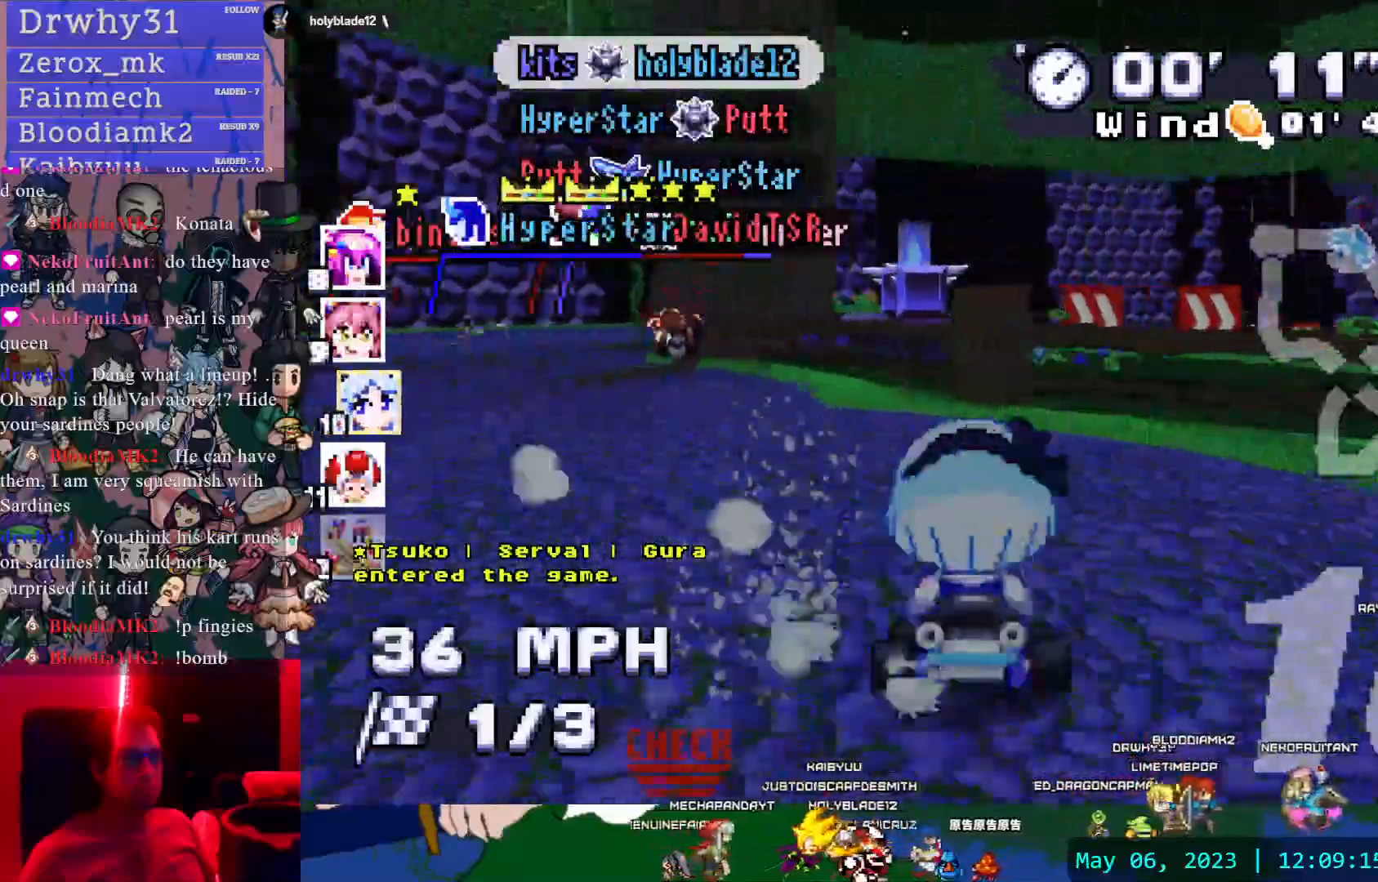
{"buttons": ["CROSS"], "left_stick": "center", "right_stick": "center", "events": [[183, "left_stick", "center"]]}
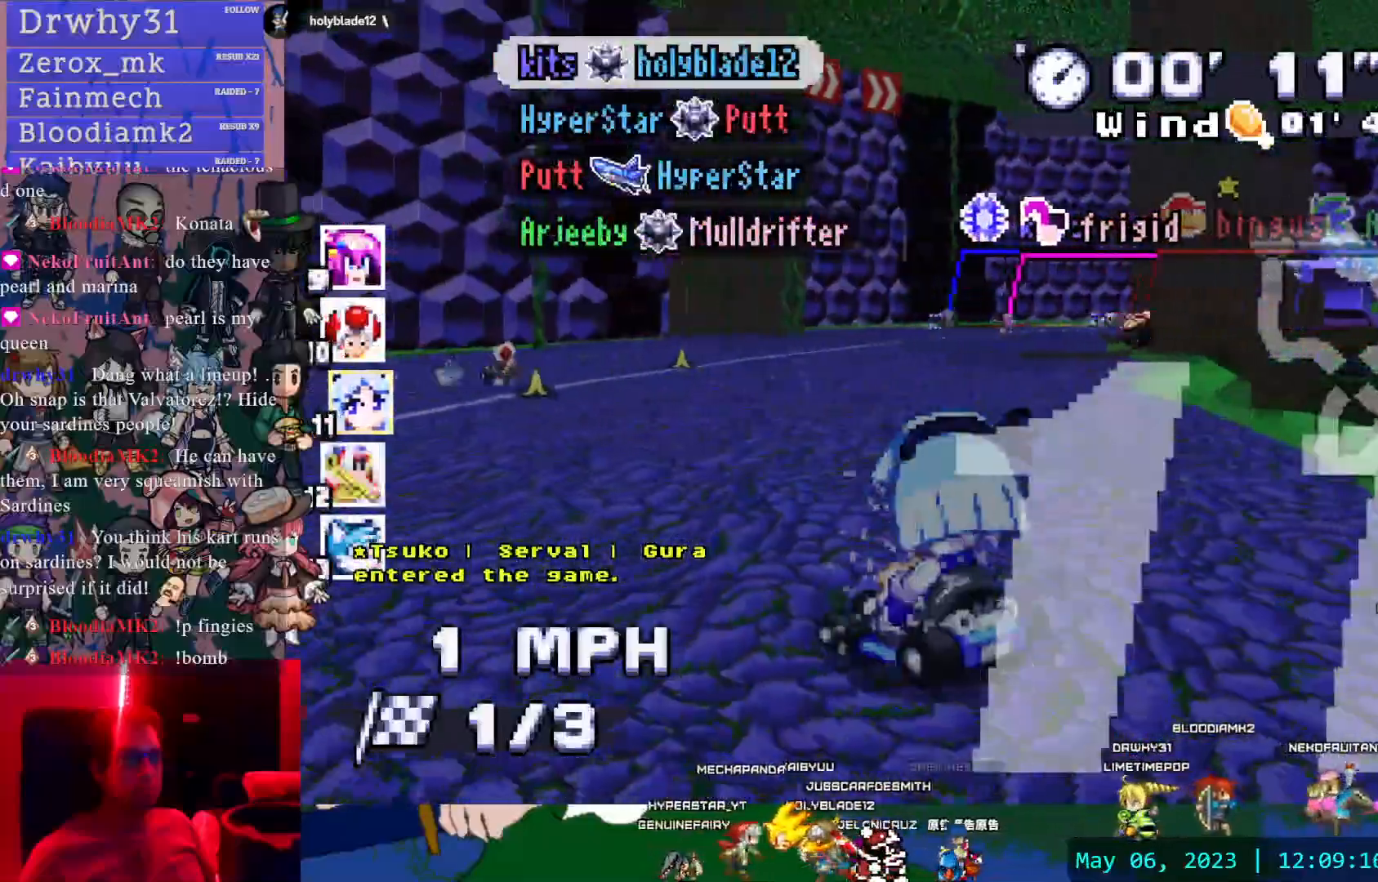
{"buttons": ["CROSS"], "left_stick": "center", "right_stick": "center", "events": []}
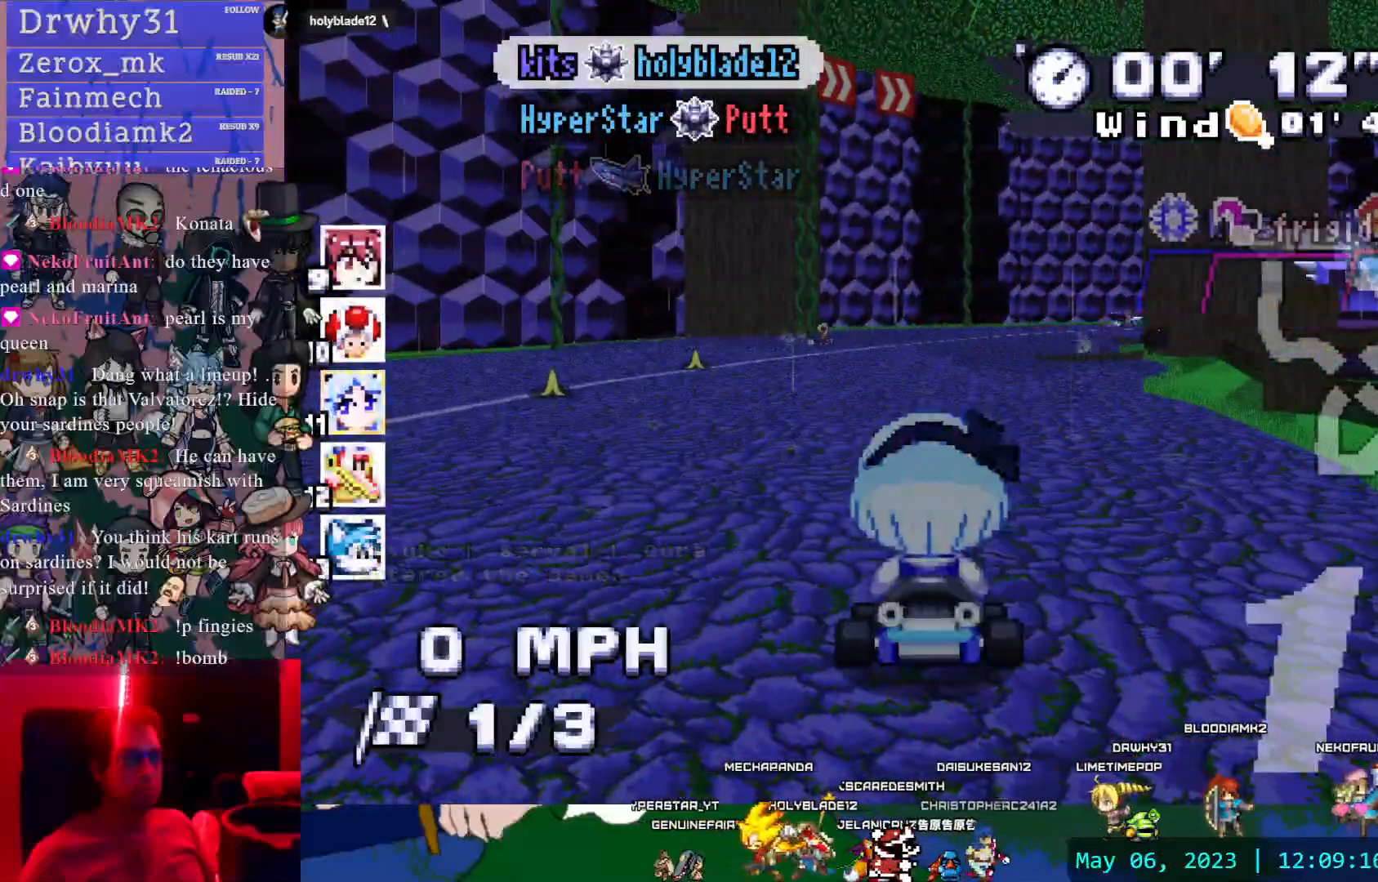
{"buttons": ["CROSS"], "left_stick": "center", "right_stick": "center", "events": []}
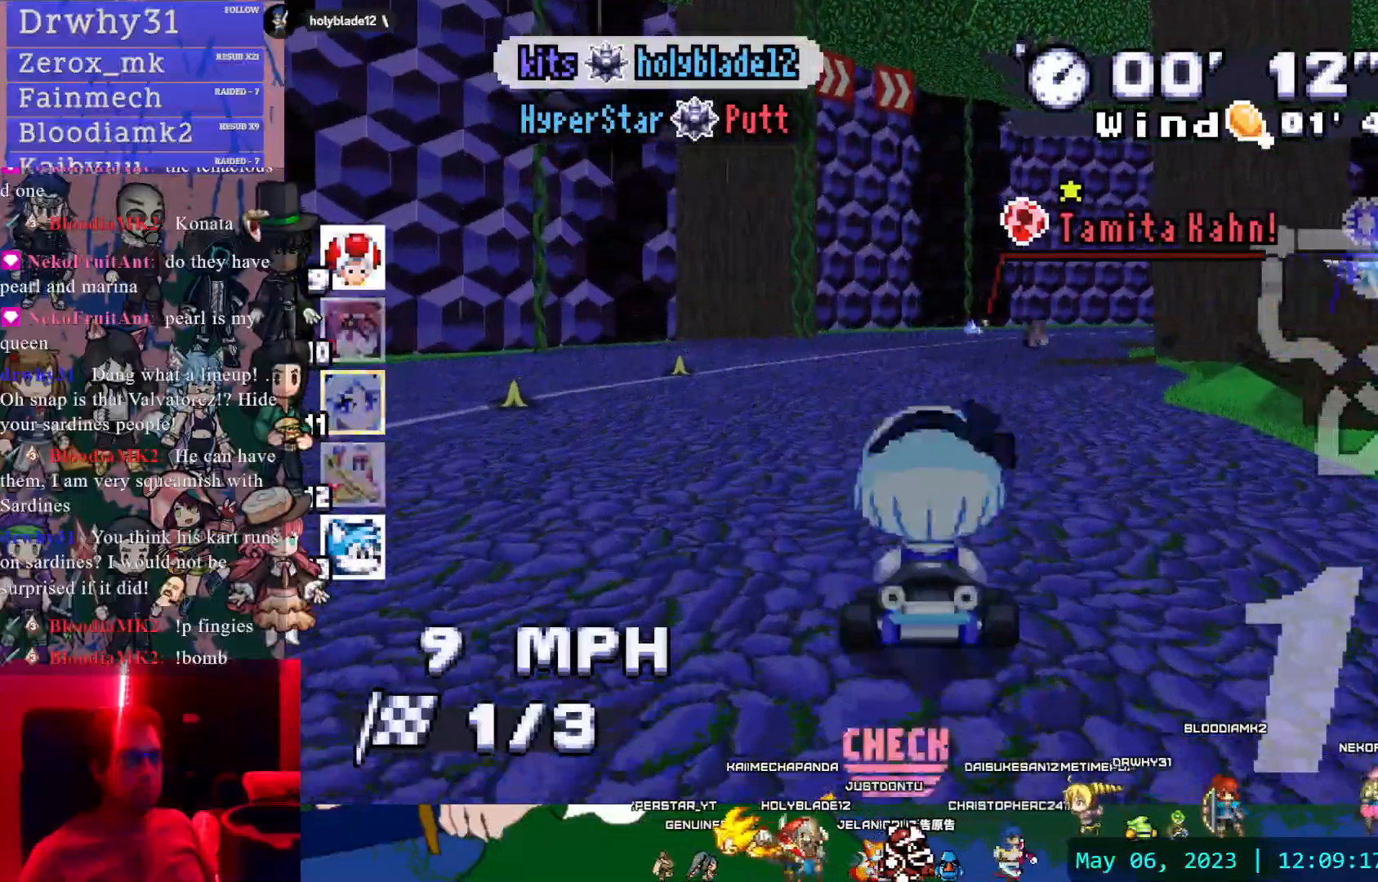
{"buttons": ["CROSS"], "left_stick": "center", "right_stick": "center", "events": []}
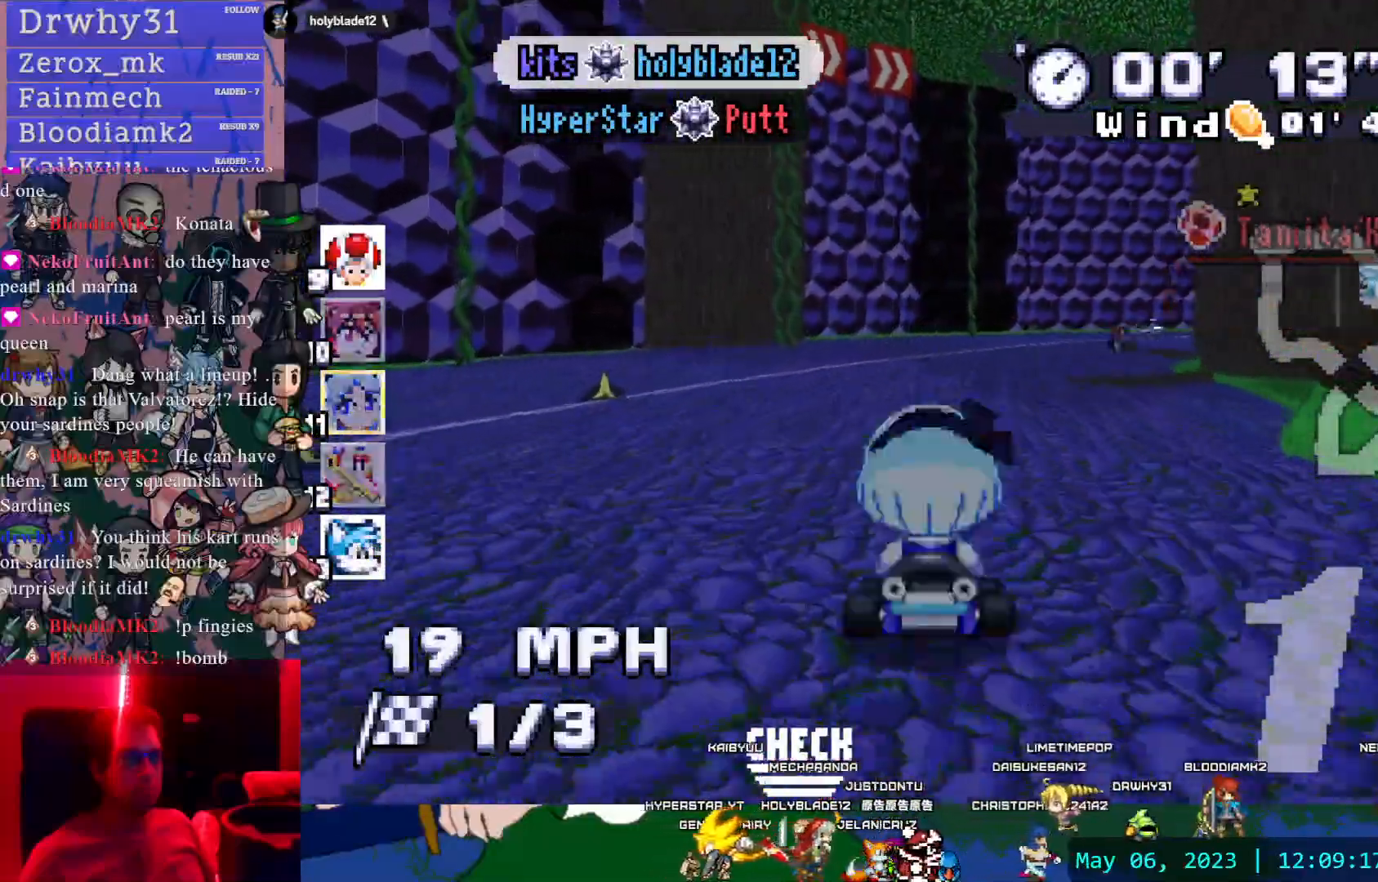
{"buttons": ["CROSS", "R1"], "left_stick": "down-right", "right_stick": "center", "events": [[200, "left_stick", "down-right"], [267, "R1", "down"]]}
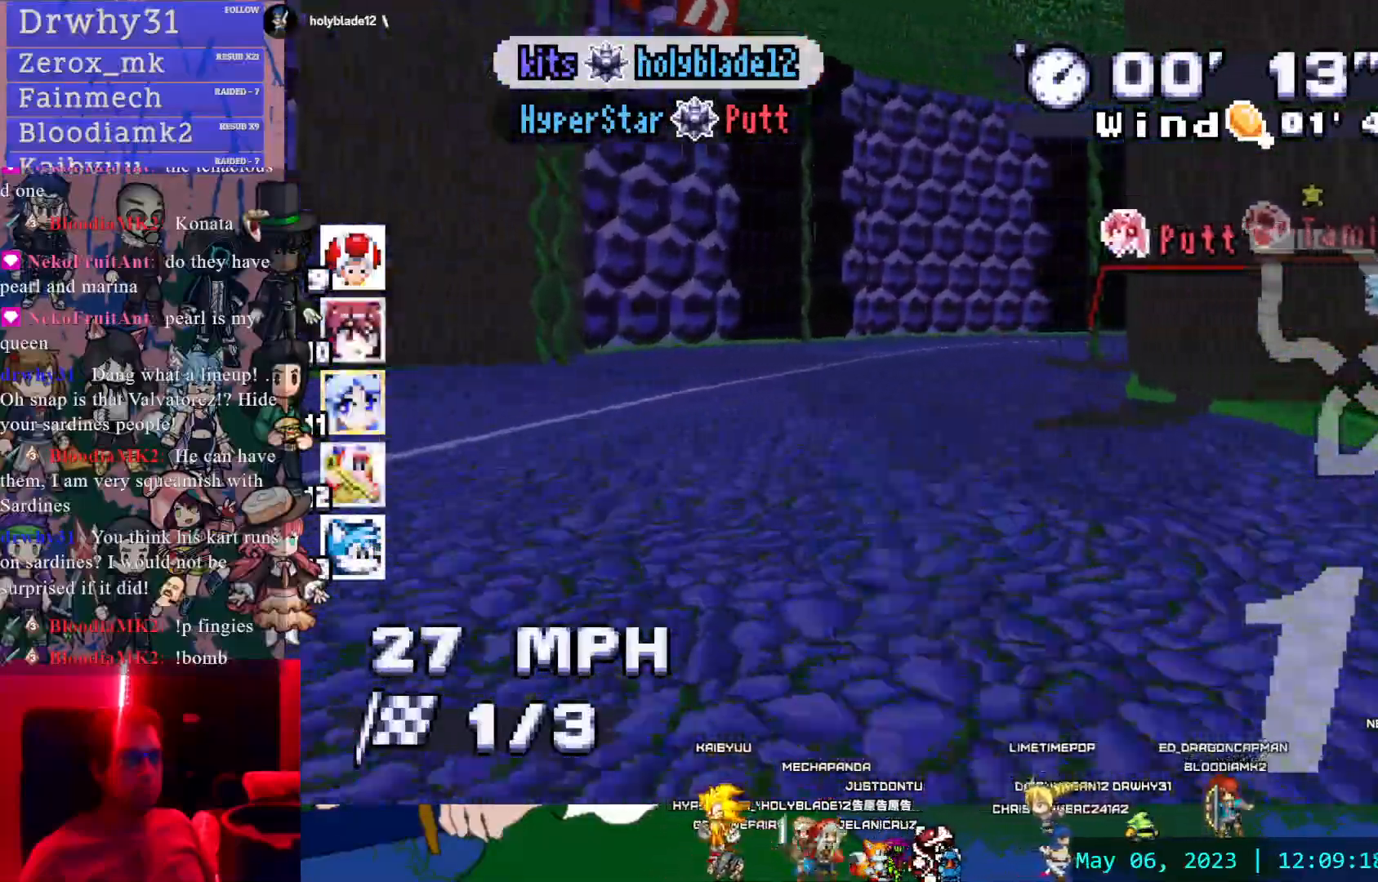
{"buttons": ["CROSS", "R1"], "left_stick": "center", "right_stick": "center", "events": [[83, "left_stick", "left"], [317, "left_stick", "center"]]}
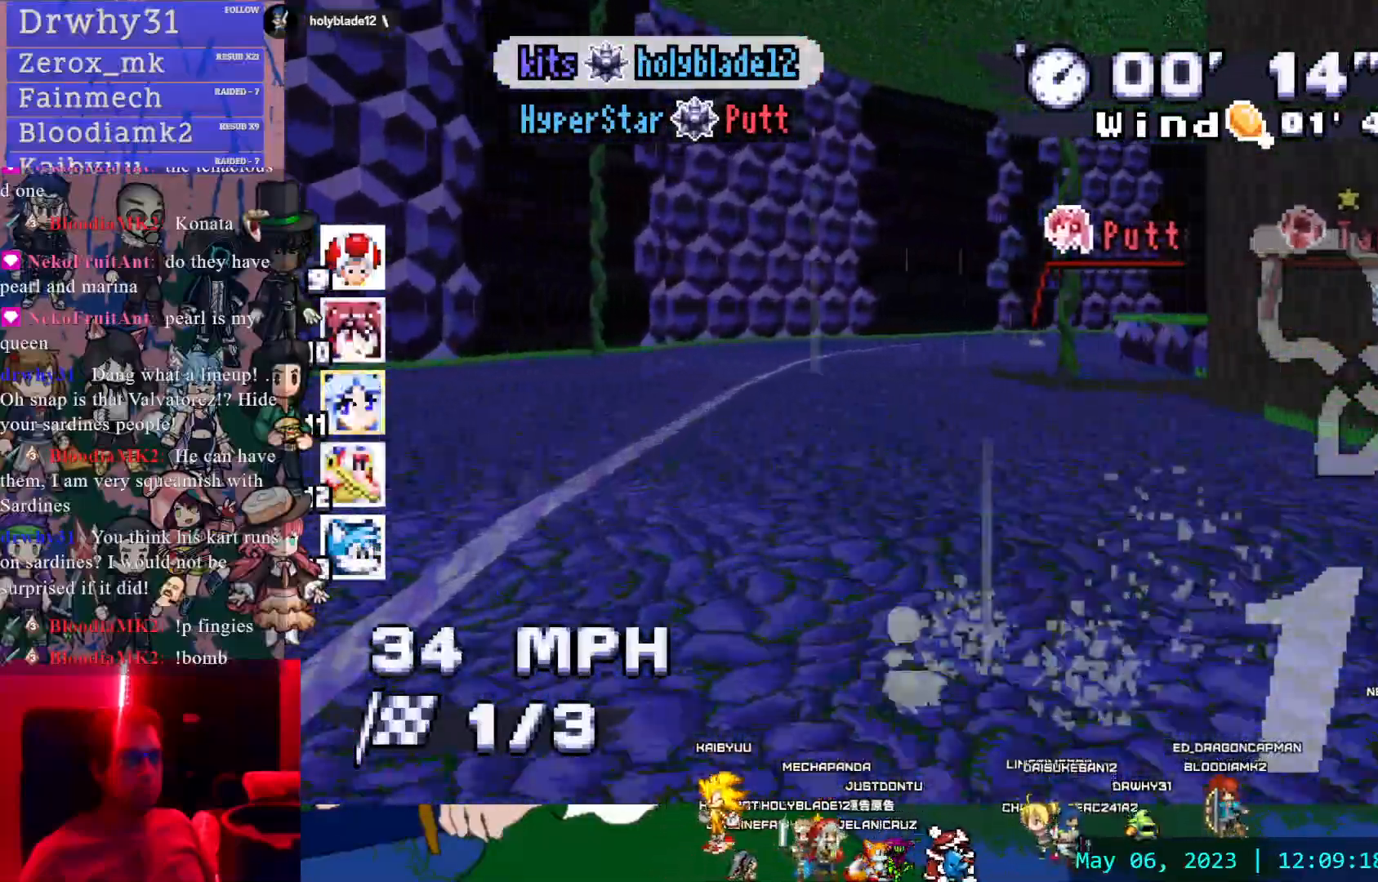
{"buttons": ["CROSS", "R1"], "left_stick": "left", "right_stick": "center", "events": [[350, "left_stick", "left"]]}
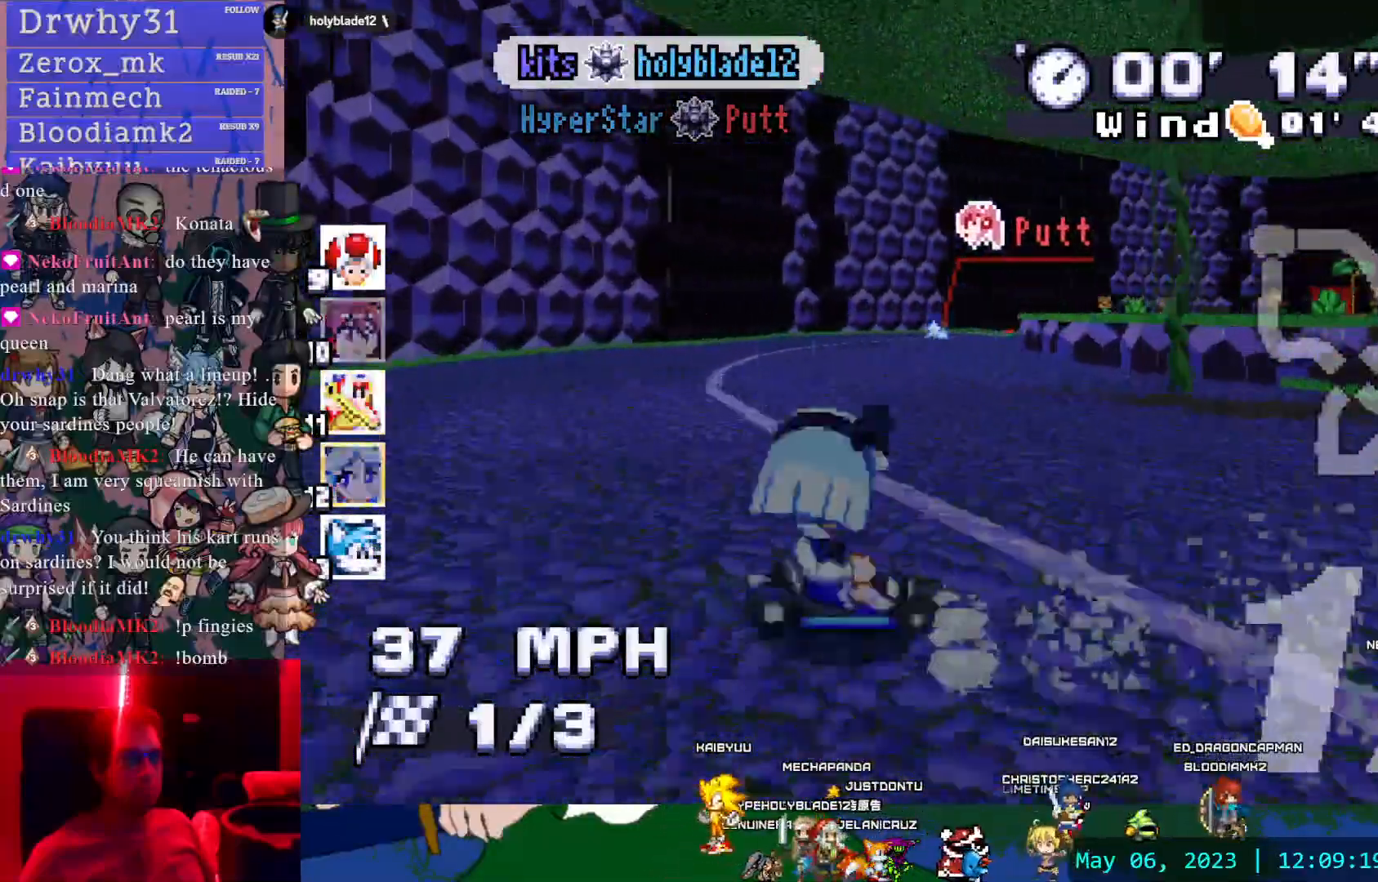
{"buttons": ["CROSS", "R1"], "left_stick": "left", "right_stick": "center", "events": [[183, "left_stick", "center"], [400, "left_stick", "left"]]}
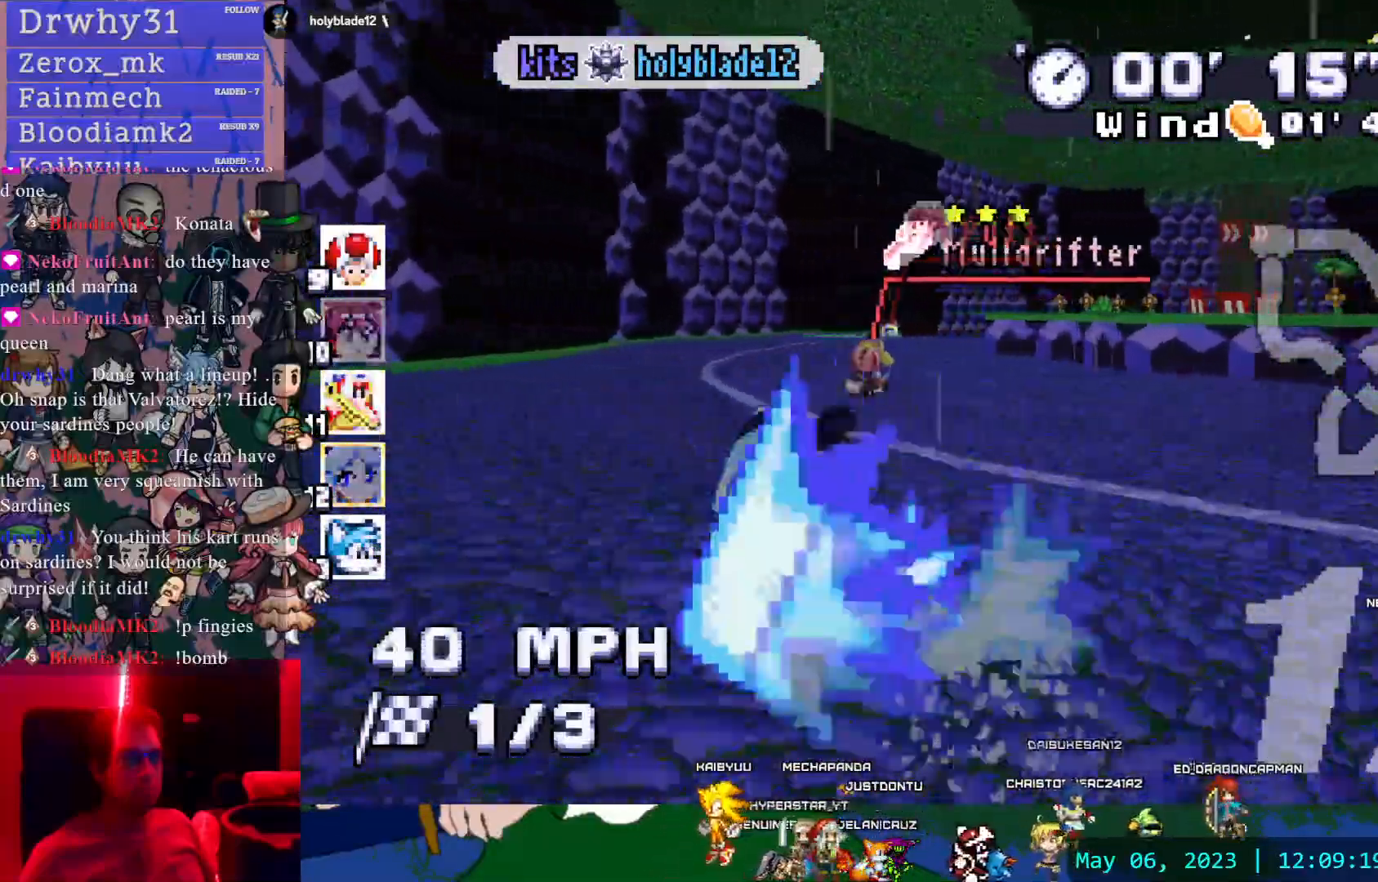
{"buttons": ["CROSS", "R1"], "left_stick": "center", "right_stick": "center", "events": [[367, "left_stick", "center"]]}
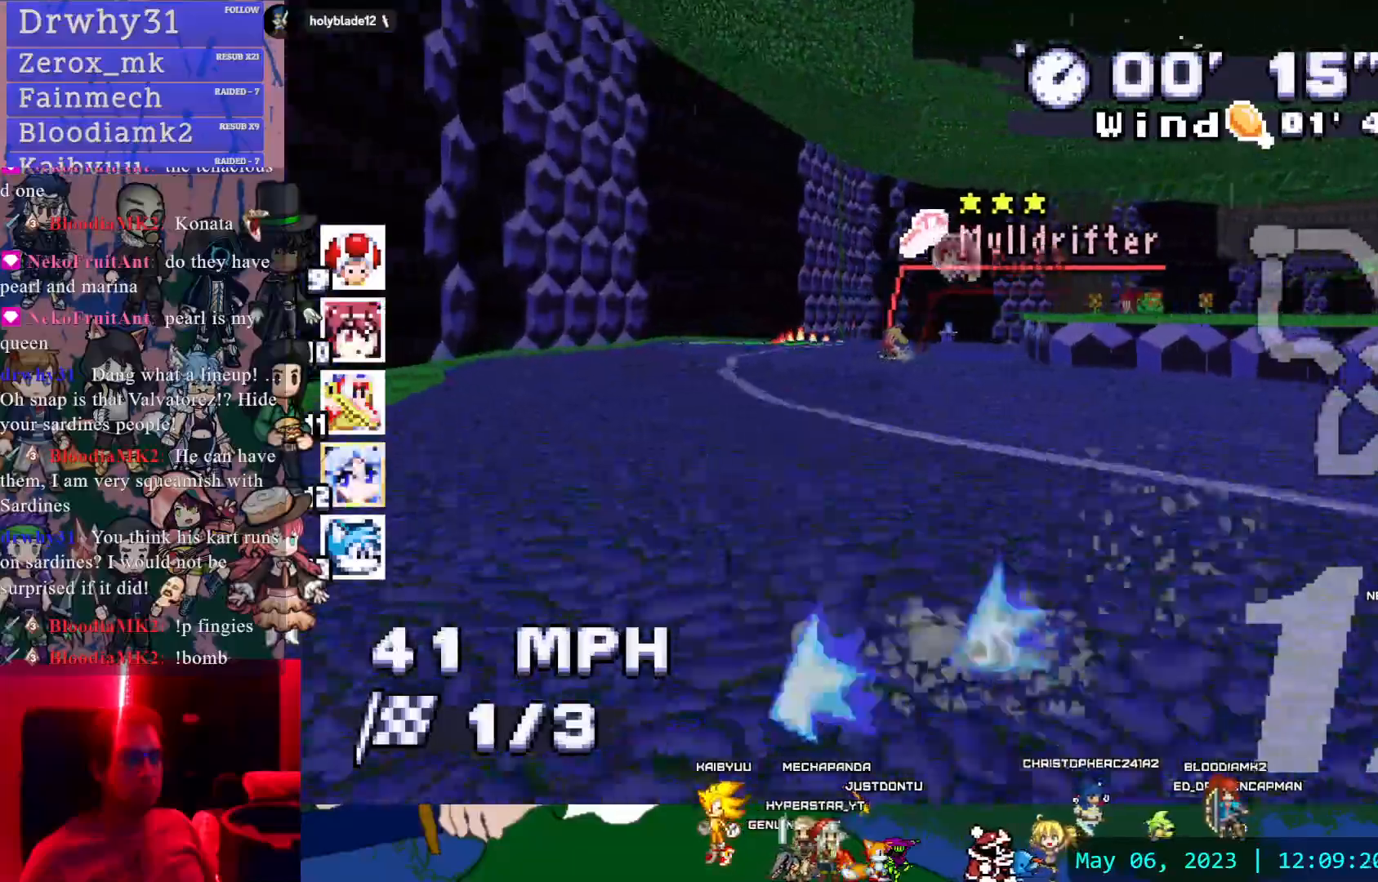
{"buttons": ["CROSS", "R1"], "left_stick": "center", "right_stick": "center", "events": [[167, "left_stick", "left"], [383, "left_stick", "center"]]}
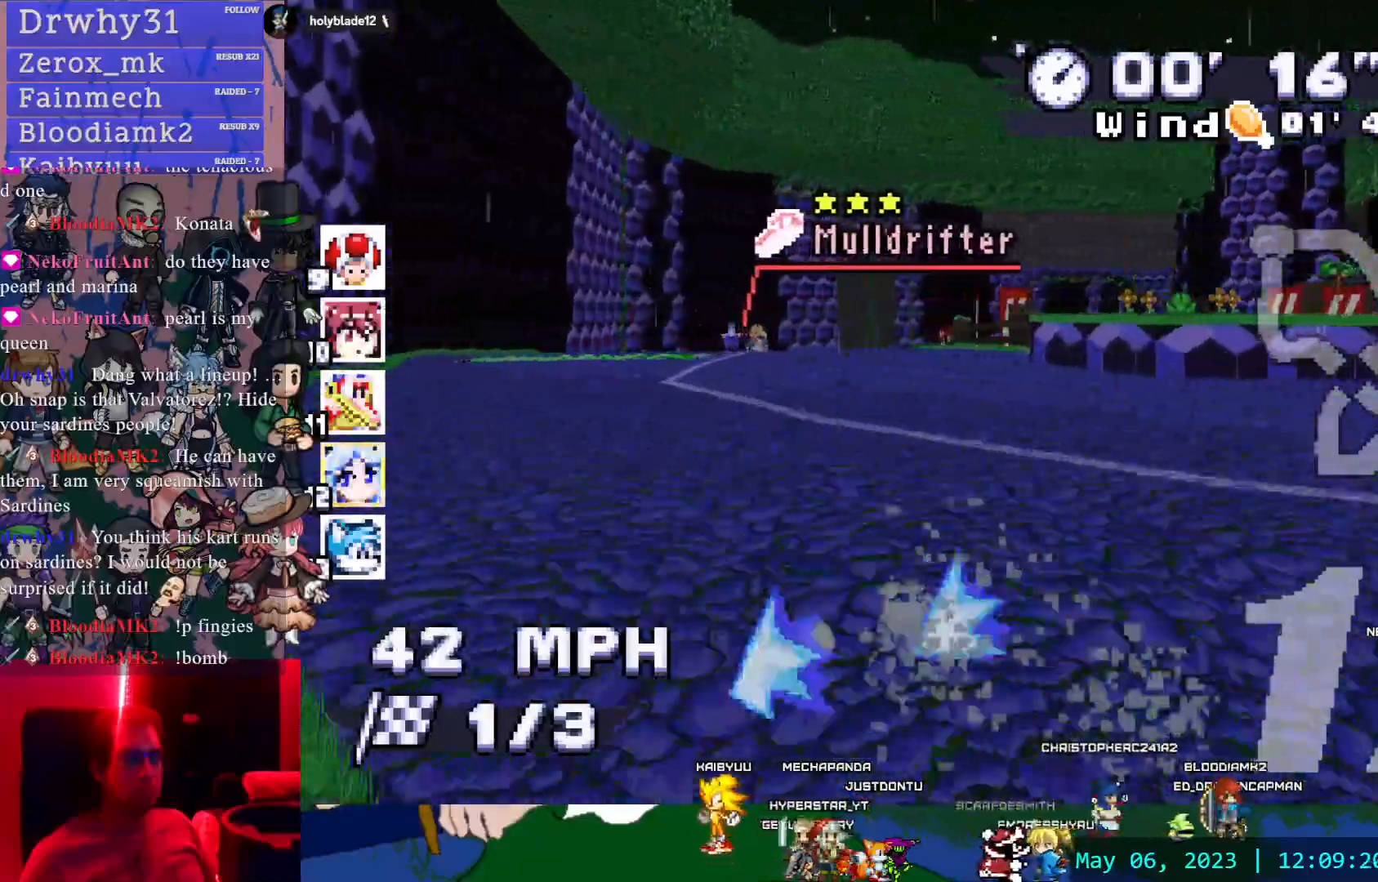
{"buttons": ["CROSS", "R1"], "left_stick": "left", "right_stick": "center", "events": [[67, "left_stick", "left"]]}
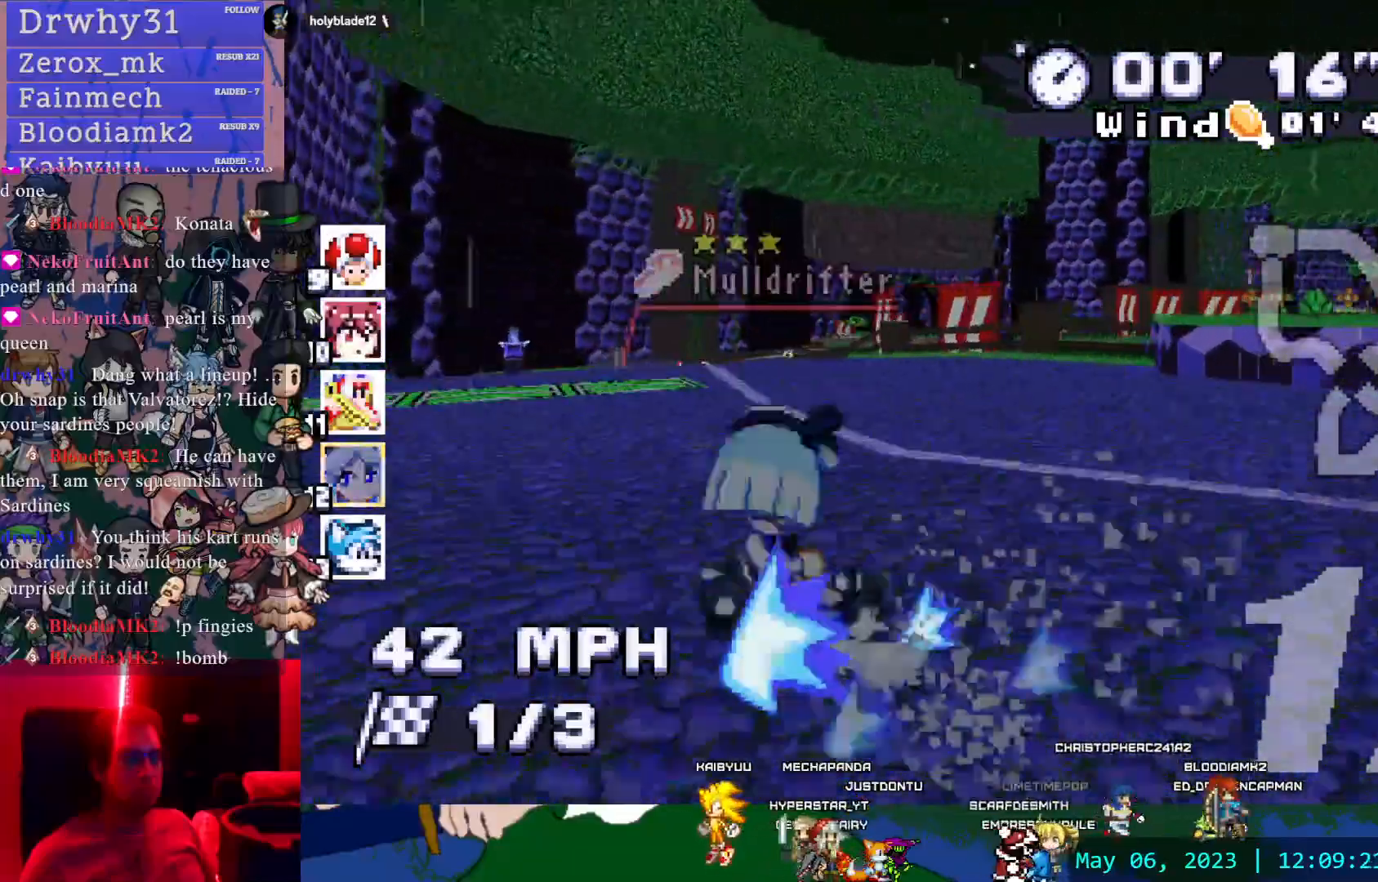
{"buttons": ["CROSS"], "left_stick": "center", "right_stick": "center", "events": [[317, "R1", "up"], [500, "left_stick", "center"]]}
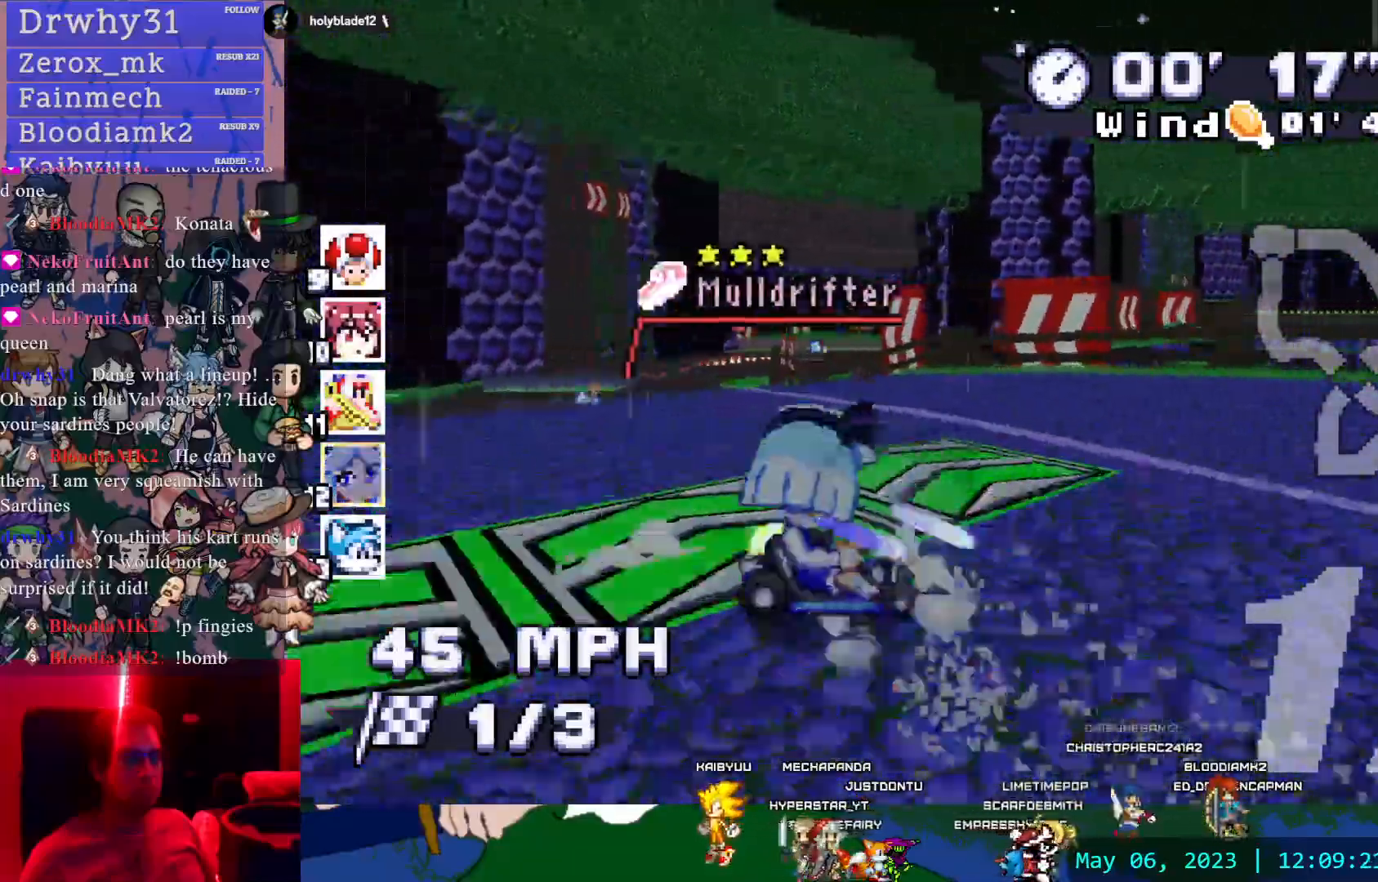
{"buttons": ["CROSS"], "left_stick": "center", "right_stick": "center", "events": [[133, "left_stick", "left"], [250, "left_stick", "center"]]}